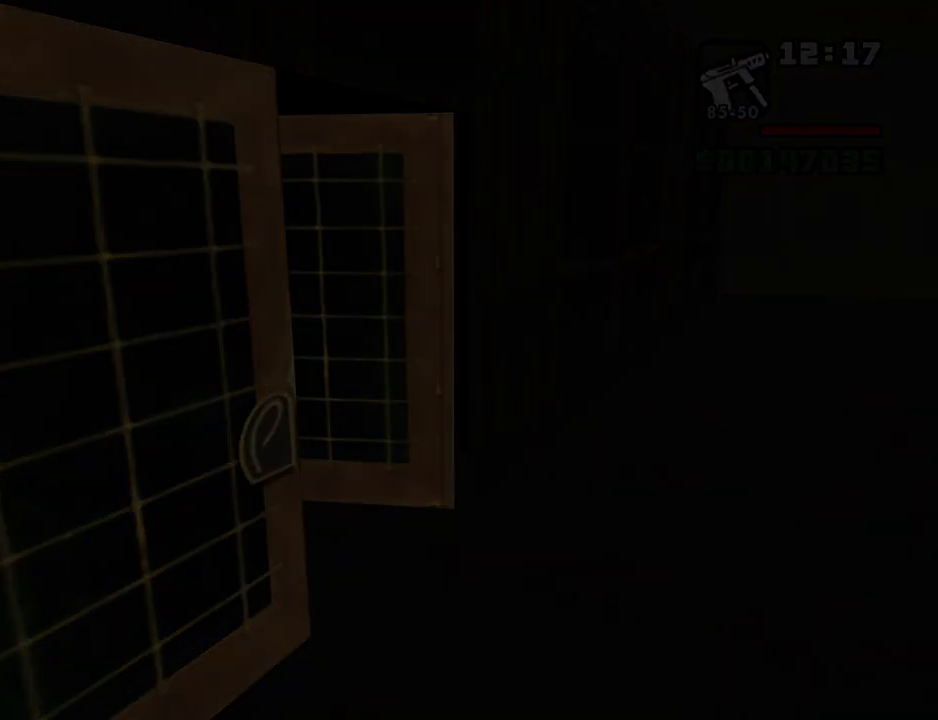
Gameplay with keyboard and mouse; each line is a JSON object with the keys and mouse buttons held at the frame after it. "events" lists presses ("down") and releases ("up") of "1", "2", "3", "4", "5", "6", "8", "a", "alt", "c", "ctrl", "d", "down", "e", "escape", "f", "f1", "f2", "f3", "g", "h", "left", "num2", "q", "r", "right", "s", "shift", "space", "t", "tab", "up", "v", "w", "x", "z", "mouse_left", "mouse_middle", "mouse_right", "mouse_wheel_up" and "mouse_wheel_down" between this image and that frame as [ms after this image, input, new state], when the widget could be followed in between. "mouse_left", "mouse_middle", "mouse_right", "mouse_wheel_up", "mouse_wheel_down" = the "left", "middle", "right", "wheel_up", "wheel_down" buttons of the "mouse" list. No other keys are recorded. Mouse movement is not recorded.
{"keys": ["w"], "mouse": [], "events": [[117, "space", "down"], [167, "space", "up"], [217, "space", "down"], [300, "space", "up"], [400, "space", "down"], [500, "space", "up"]]}
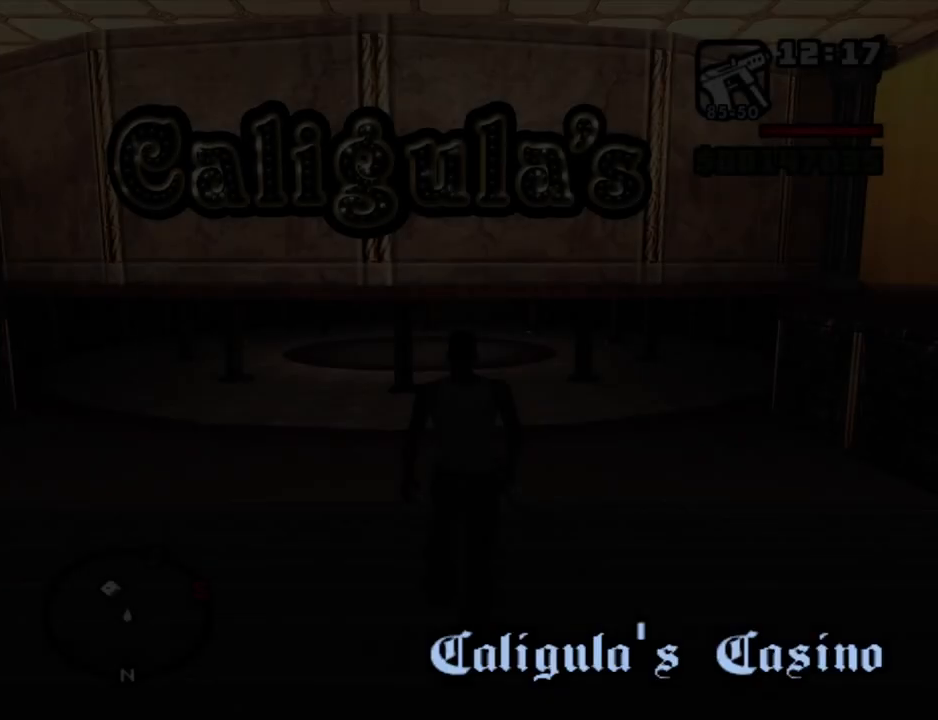
{"keys": ["space", "w"], "mouse": [], "events": [[284, "space", "down"], [317, "space", "up"], [467, "space", "down"]]}
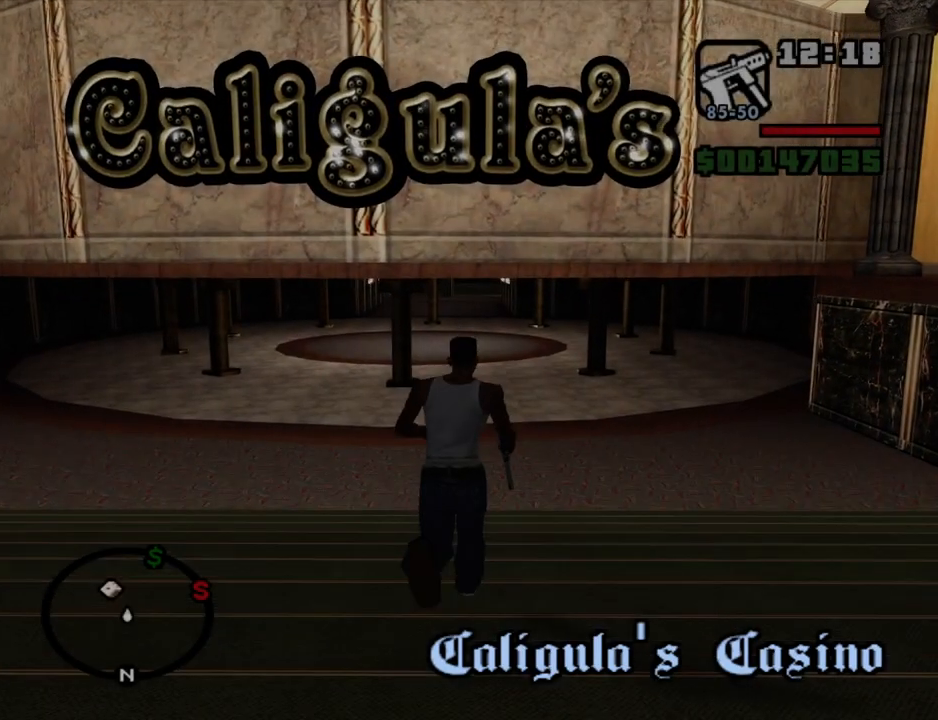
{"keys": ["space", "w"], "mouse": [], "events": [[17, "space", "up"], [100, "space", "down"], [200, "space", "up"], [284, "space", "down"], [384, "space", "up"], [484, "space", "down"]]}
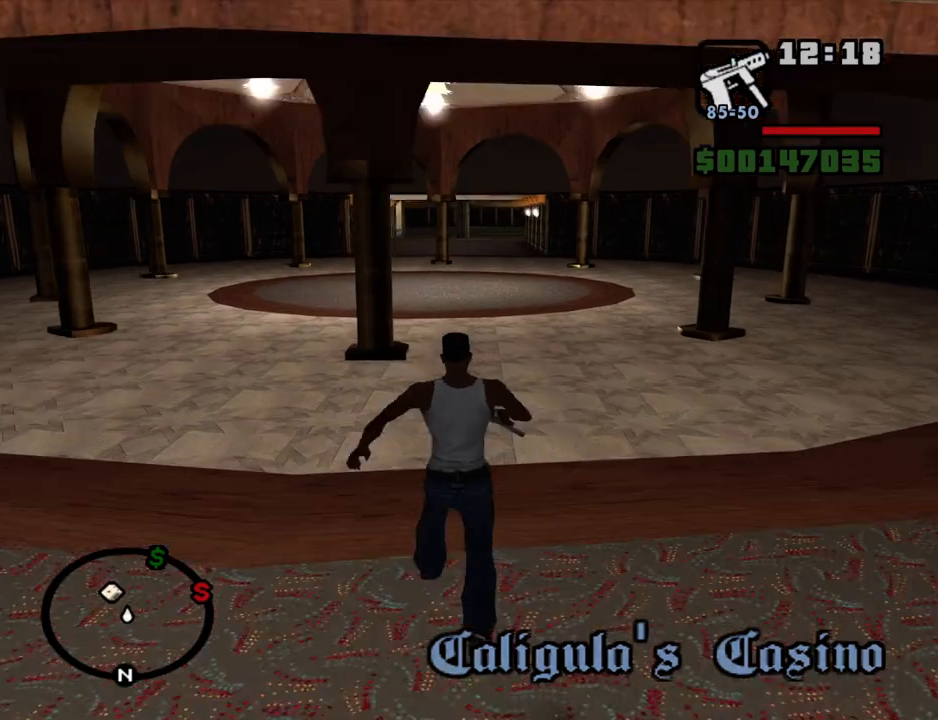
{"keys": ["space", "w"], "mouse": [], "events": [[67, "space", "up"], [167, "space", "down"], [217, "space", "up"], [350, "space", "down"], [400, "space", "up"], [500, "space", "down"]]}
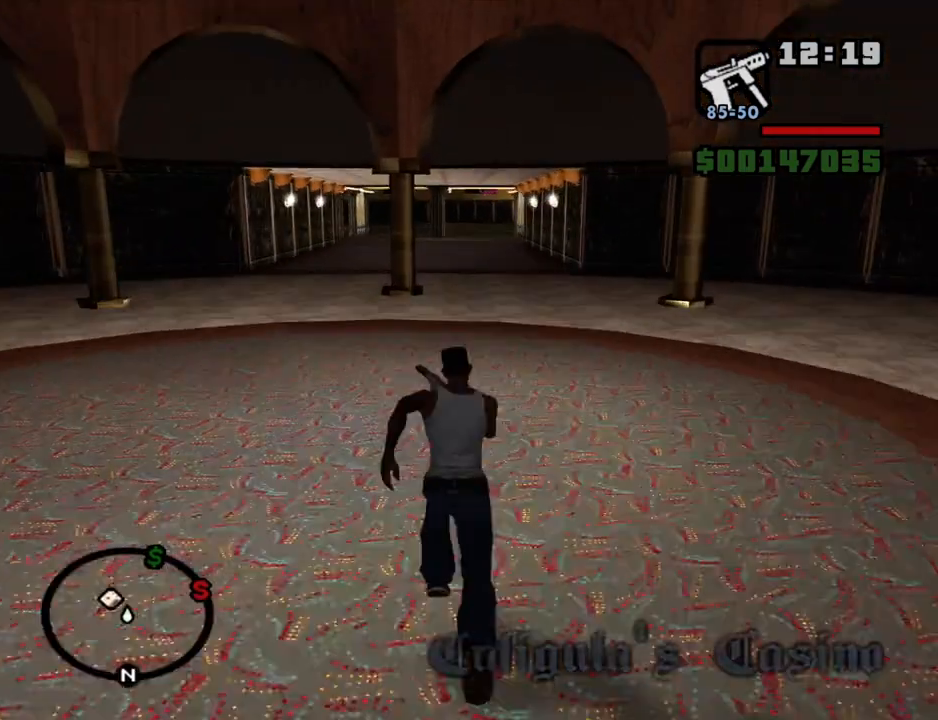
{"keys": ["space", "w"], "mouse": [], "events": [[84, "space", "up"], [184, "space", "down"], [234, "space", "up"], [317, "space", "down"], [417, "space", "up"], [500, "space", "down"]]}
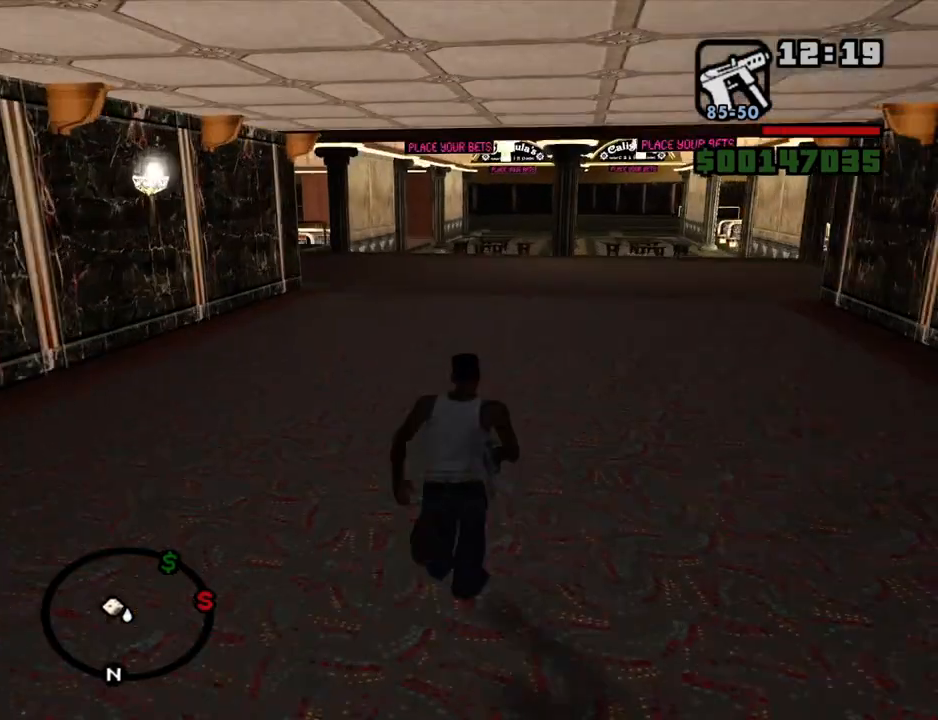
{"keys": ["w"], "mouse": [], "events": [[50, "space", "up"], [150, "space", "down"], [200, "space", "up"], [334, "space", "down"], [384, "space", "up"]]}
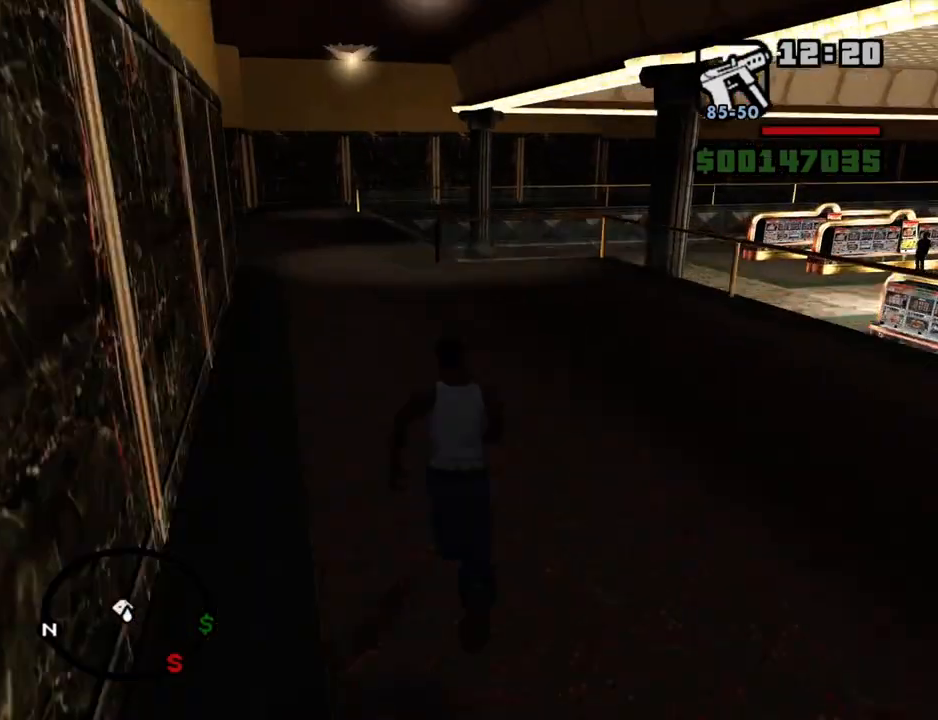
{"keys": ["w"], "mouse": [], "events": []}
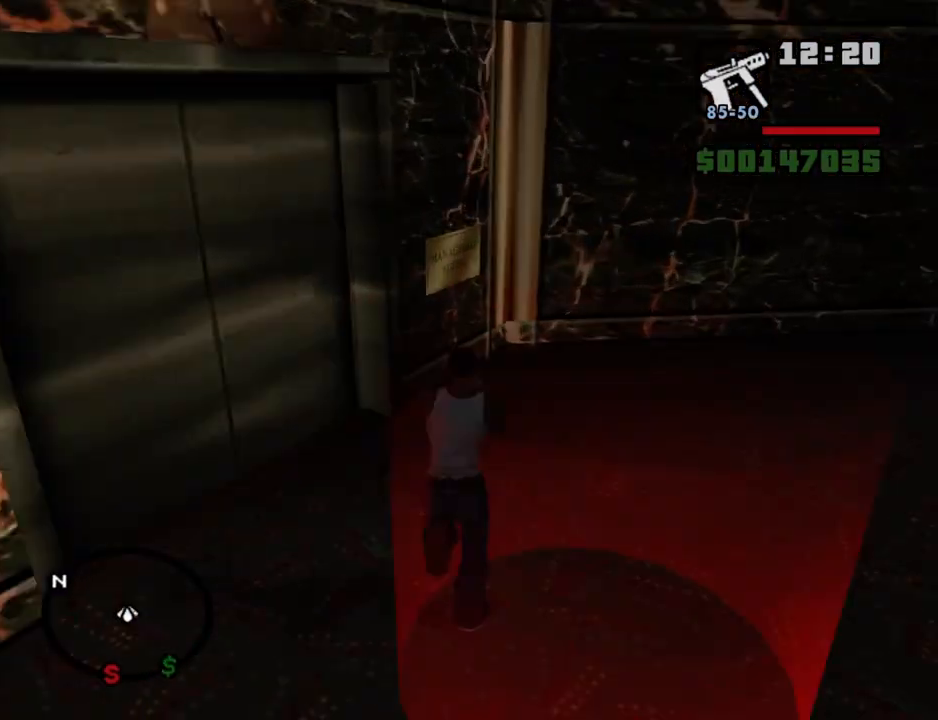
{"keys": ["d"], "mouse": [], "events": [[184, "d", "down"], [284, "w", "up"]]}
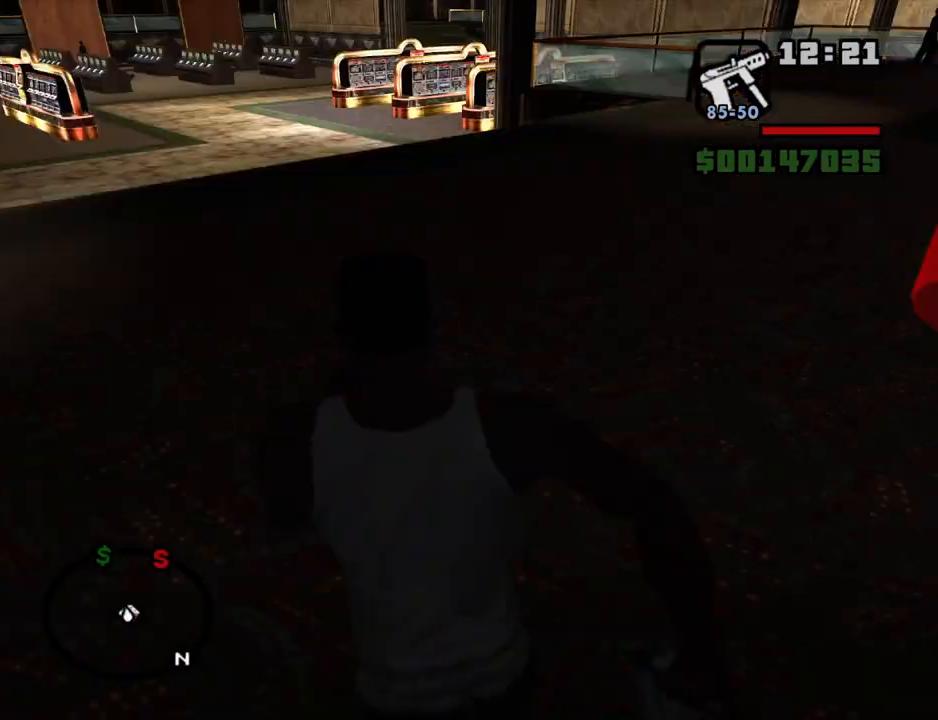
{"keys": ["w"], "mouse": [], "events": [[150, "w", "down"], [334, "d", "up"]]}
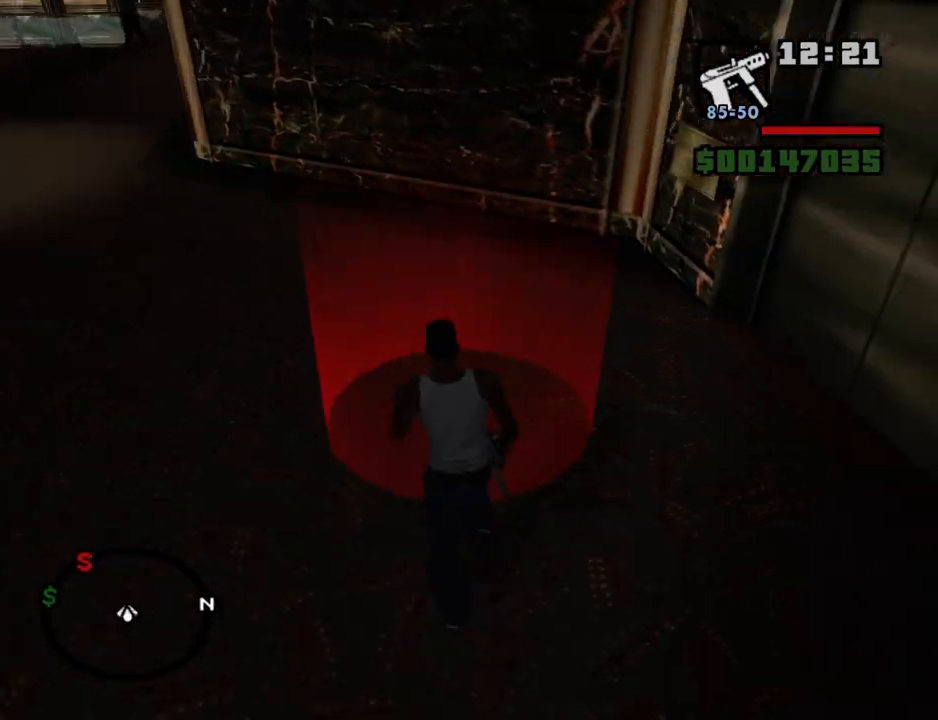
{"keys": [], "mouse": [], "events": [[17, "w", "up"], [350, "space", "down"], [450, "a", "down"], [450, "space", "up"], [500, "a", "up"]]}
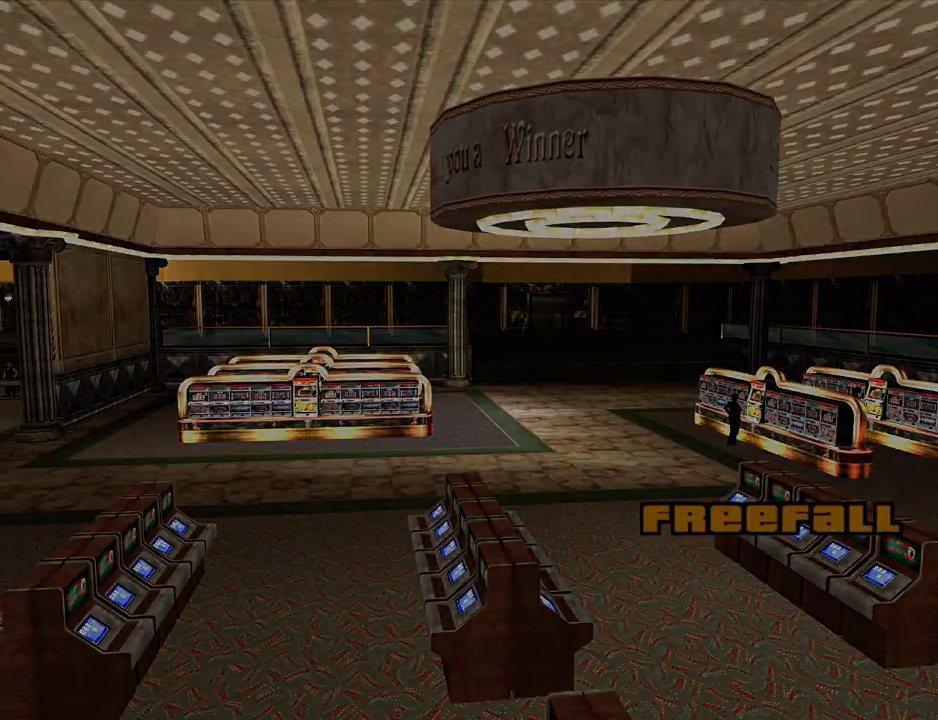
{"keys": ["d"], "mouse": [], "events": [[34, "d", "down"], [84, "space", "down"], [134, "a", "down"], [134, "d", "up"], [184, "space", "up"], [184, "w", "down"], [234, "a", "up"], [234, "w", "up"], [284, "d", "down"], [317, "d", "up"], [317, "space", "down"], [367, "a", "down"], [367, "w", "down"], [417, "space", "up"], [467, "a", "up"], [467, "d", "down"], [467, "w", "up"]]}
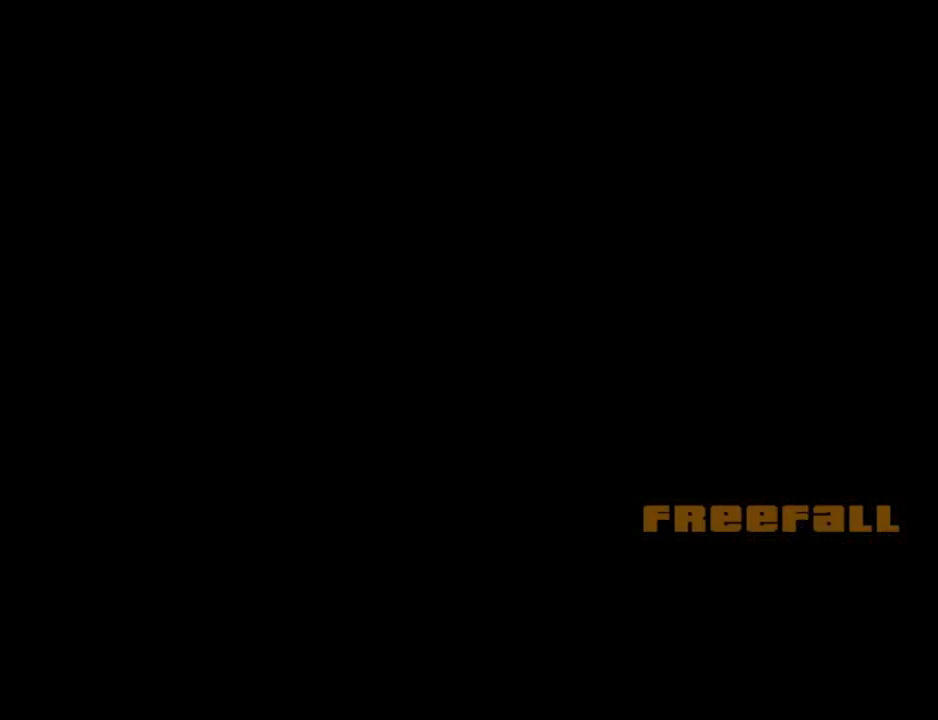
{"keys": ["d", "space"], "mouse": [], "events": [[50, "d", "up"], [50, "space", "down"], [100, "a", "down"], [100, "w", "down"], [150, "space", "up"], [200, "a", "up"], [200, "d", "down"], [200, "w", "up"], [250, "space", "down"], [284, "d", "up"], [334, "a", "down"], [334, "w", "down"], [384, "space", "up"], [434, "a", "up"], [434, "d", "down"], [434, "w", "up"], [484, "space", "down"]]}
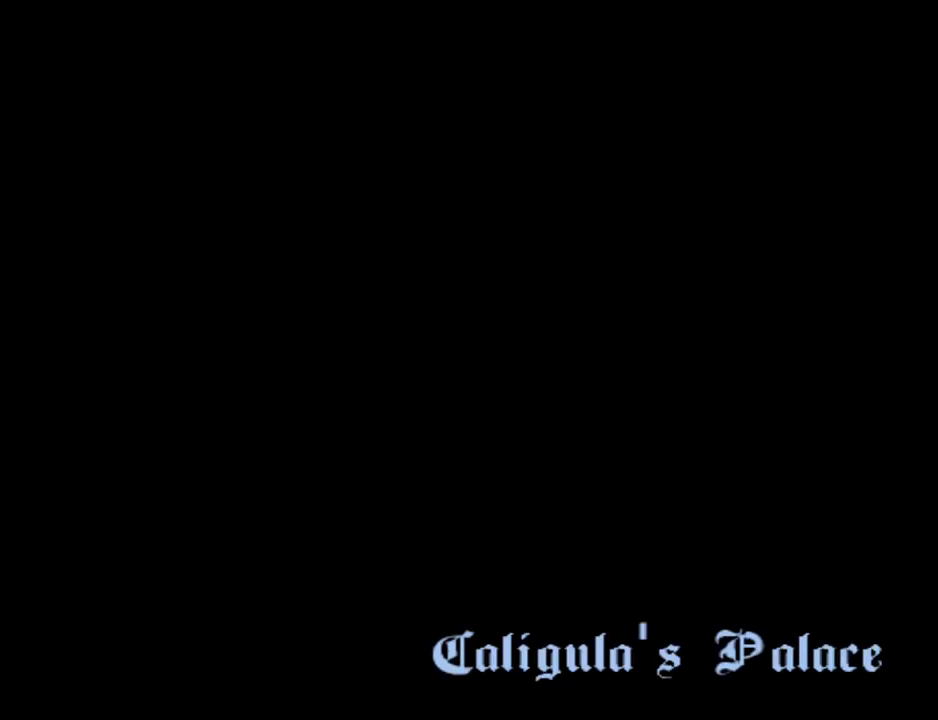
{"keys": ["space", "w"], "mouse": [], "events": [[34, "d", "up"], [67, "a", "down"], [67, "w", "down"], [117, "space", "up"], [167, "a", "up"], [300, "space", "down"], [350, "space", "up"], [500, "space", "down"]]}
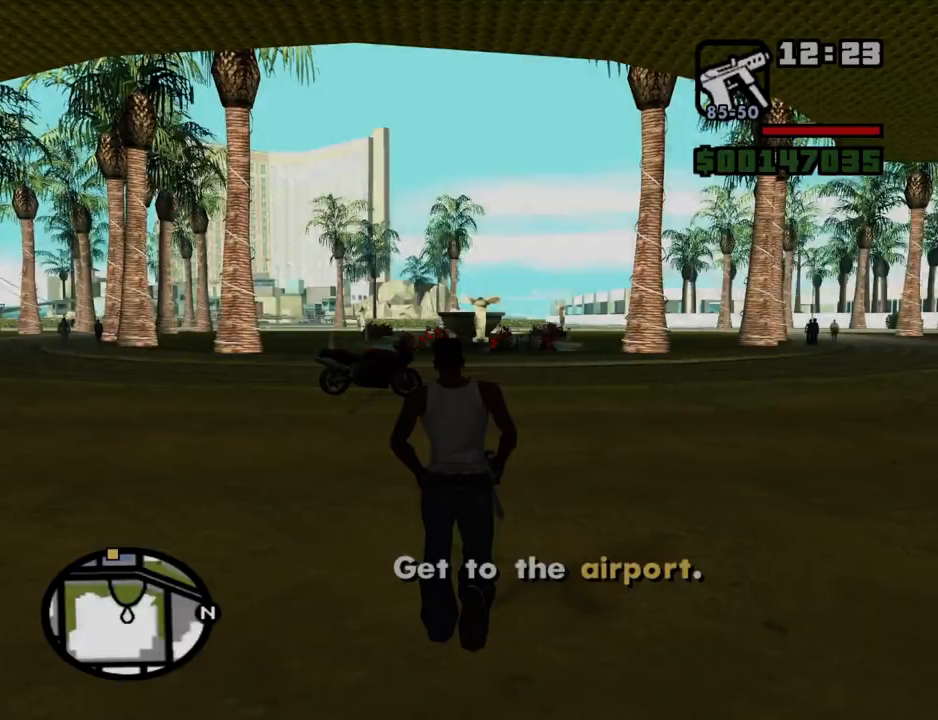
{"keys": ["w"], "mouse": [], "events": [[34, "space", "up"], [184, "space", "down"], [267, "space", "up"]]}
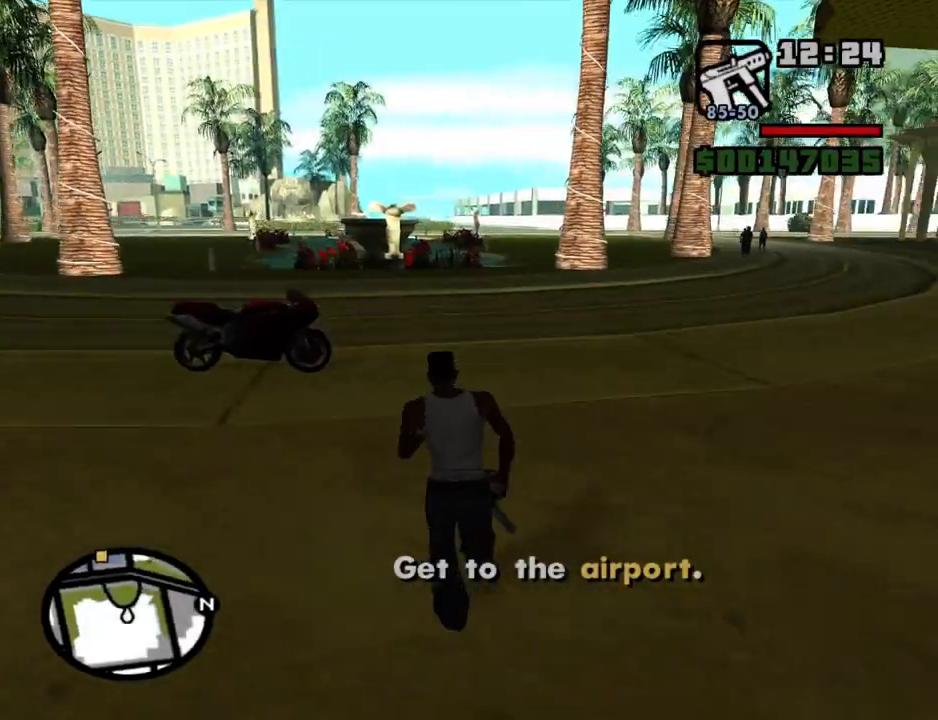
{"keys": ["w"], "mouse": [], "events": [[50, "space", "down"], [100, "space", "up"], [200, "space", "down"], [250, "space", "up"], [334, "space", "down"], [434, "space", "up"]]}
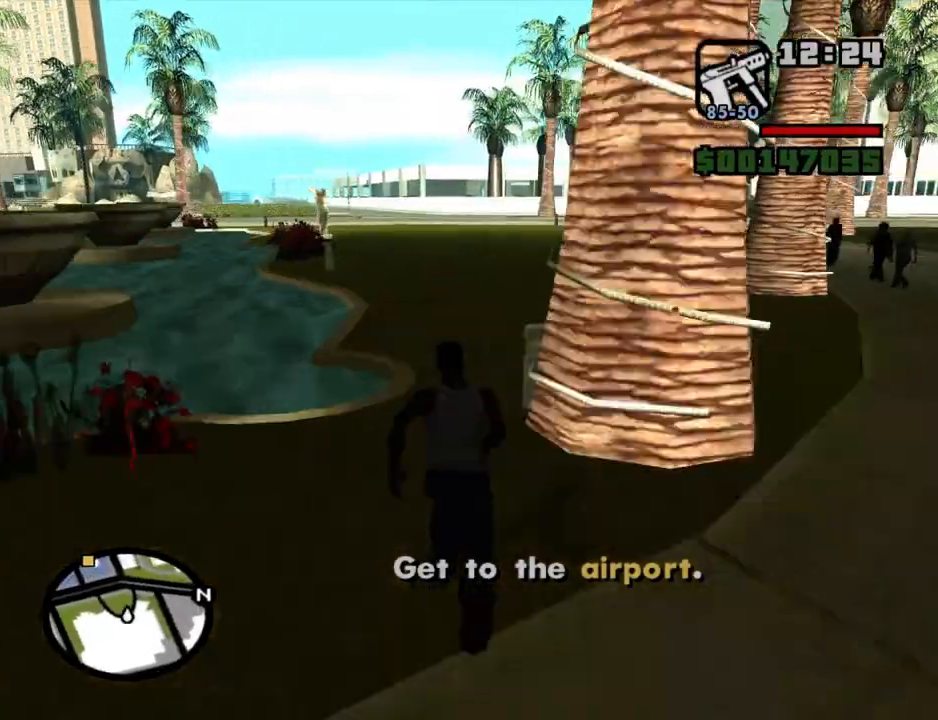
{"keys": ["space", "w"], "mouse": [], "events": [[17, "space", "down"], [67, "space", "up"], [167, "space", "down"], [267, "space", "up"], [300, "space", "down"], [400, "space", "up"], [500, "space", "down"]]}
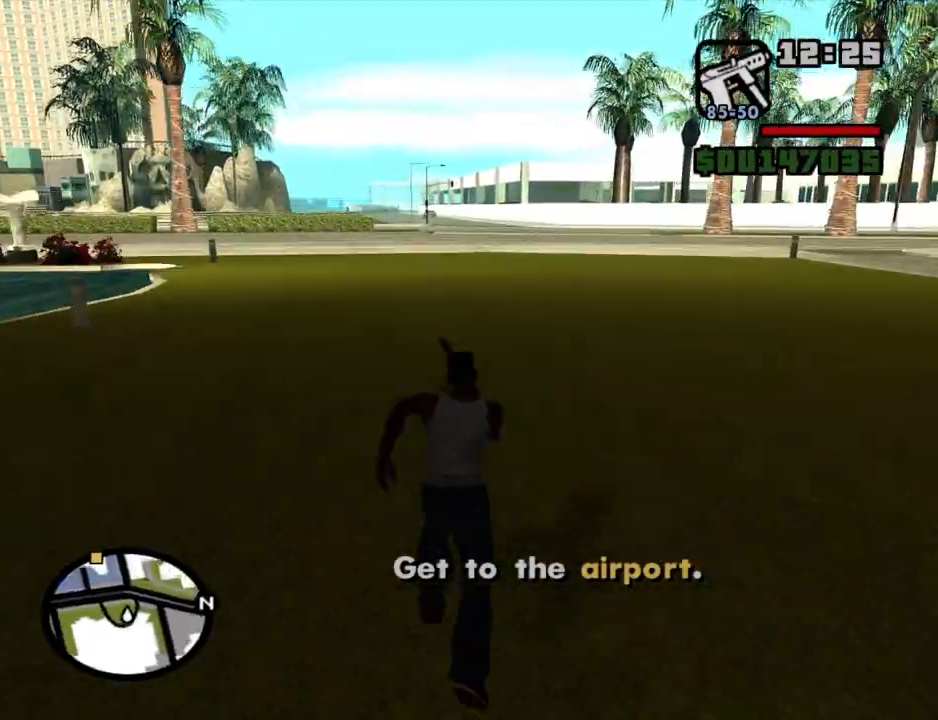
{"keys": ["w"], "mouse": [], "events": [[34, "space", "up"], [134, "space", "down"], [184, "space", "up"], [267, "space", "down"], [317, "space", "up"], [417, "space", "down"], [467, "space", "up"]]}
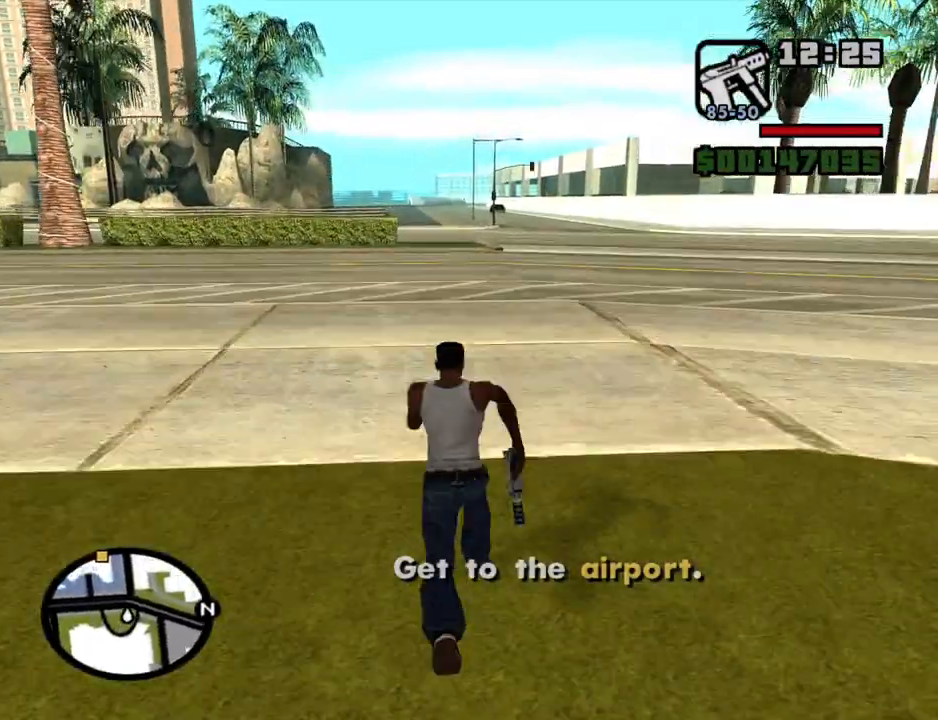
{"keys": ["w"], "mouse": [], "events": [[50, "space", "down"], [100, "space", "up"], [200, "space", "down"], [284, "space", "up"], [384, "space", "down"], [434, "space", "up"]]}
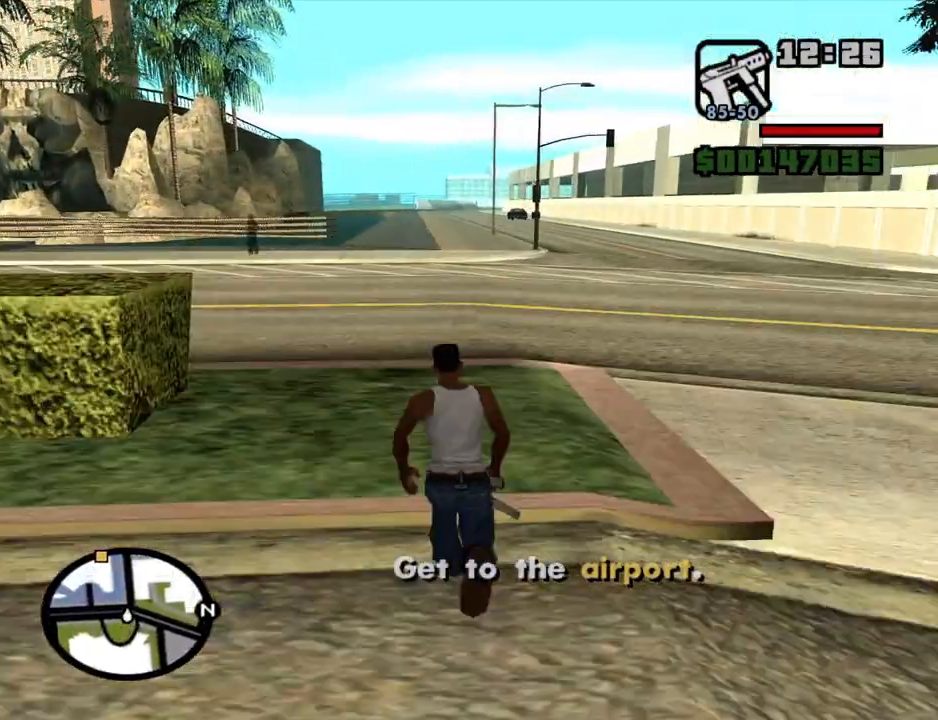
{"keys": ["space", "w"], "mouse": [], "events": [[34, "space", "down"], [67, "space", "up"], [217, "space", "down"], [267, "space", "up"], [350, "space", "down"], [400, "space", "up"], [500, "space", "down"]]}
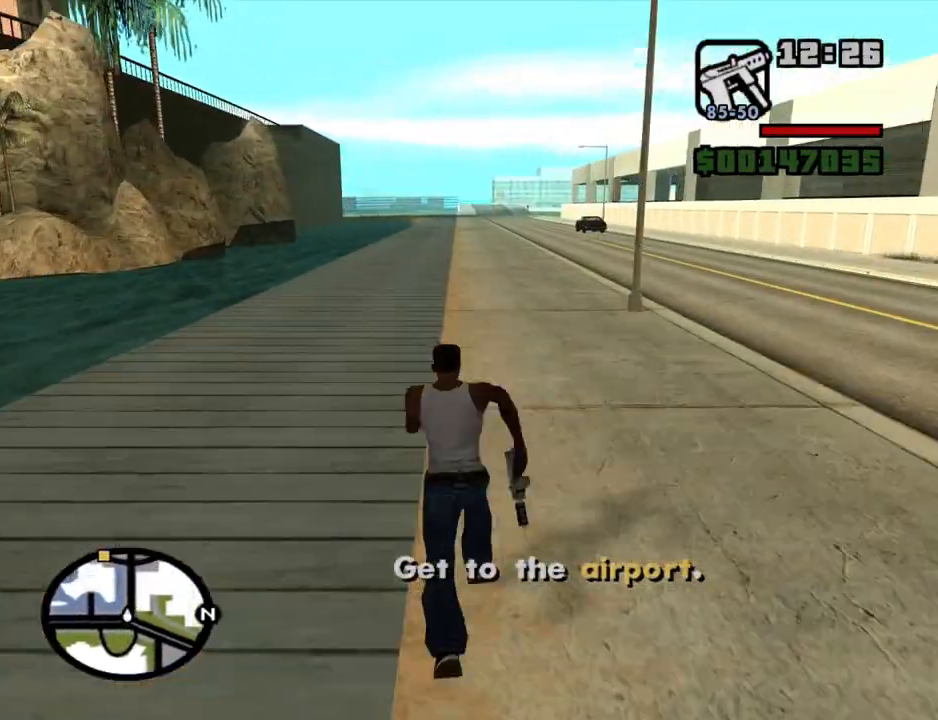
{"keys": ["space", "w"], "mouse": [], "events": [[34, "space", "up"], [134, "space", "down"], [234, "space", "up"], [317, "space", "down"], [367, "space", "up"], [467, "space", "down"]]}
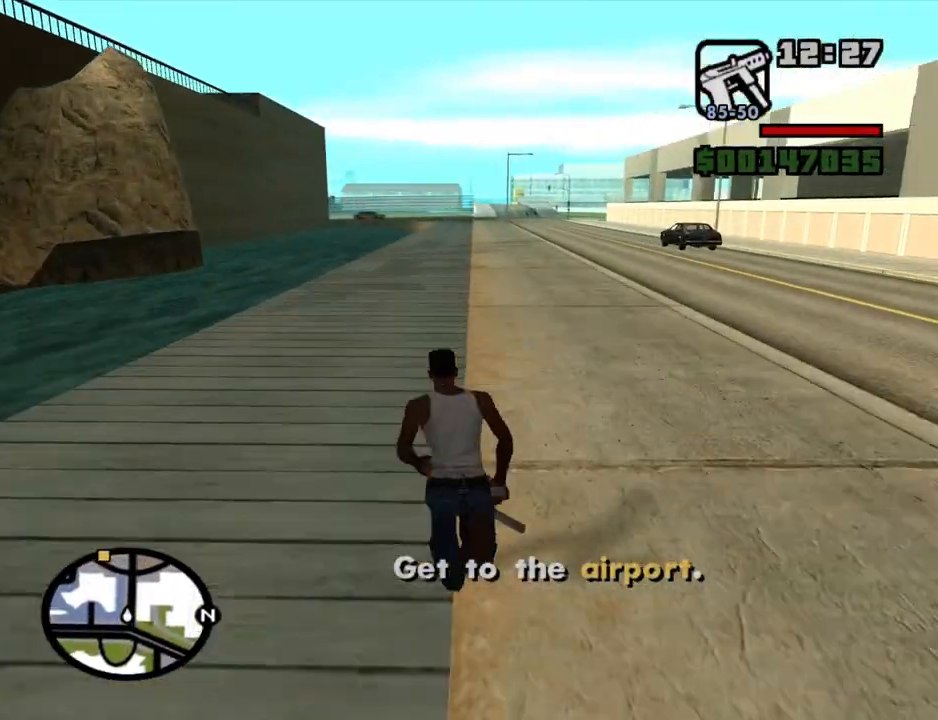
{"keys": ["w"], "mouse": [], "events": [[17, "space", "up"], [100, "space", "down"], [150, "space", "up"], [250, "space", "down"], [284, "space", "up"], [384, "space", "down"], [484, "space", "up"]]}
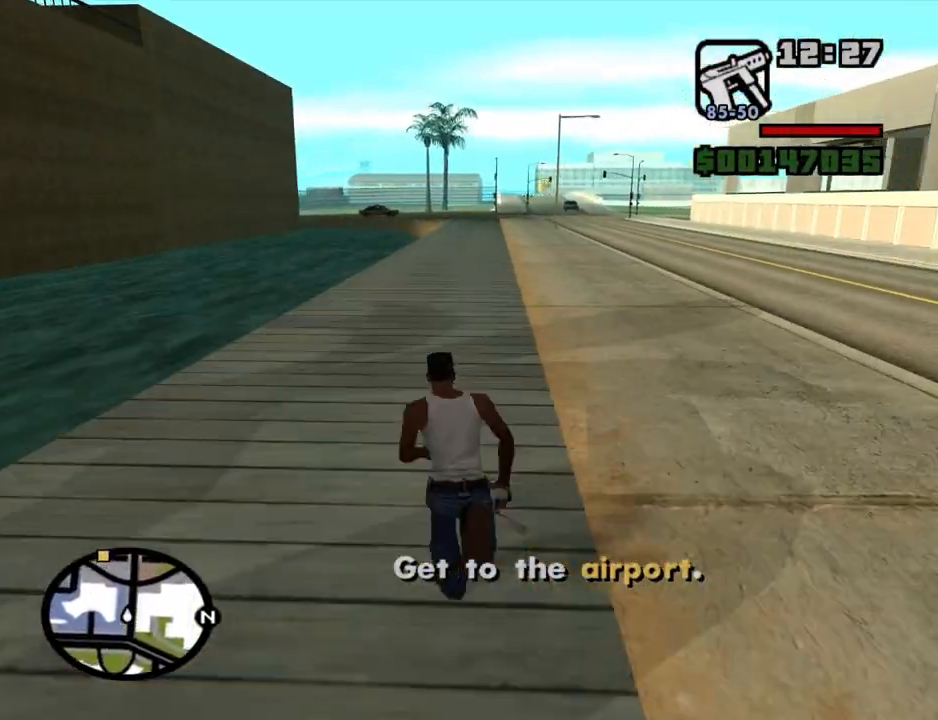
{"keys": ["w"], "mouse": [], "events": [[67, "space", "down"], [117, "space", "up"], [217, "space", "down"], [267, "space", "up"], [400, "space", "down"], [450, "space", "up"]]}
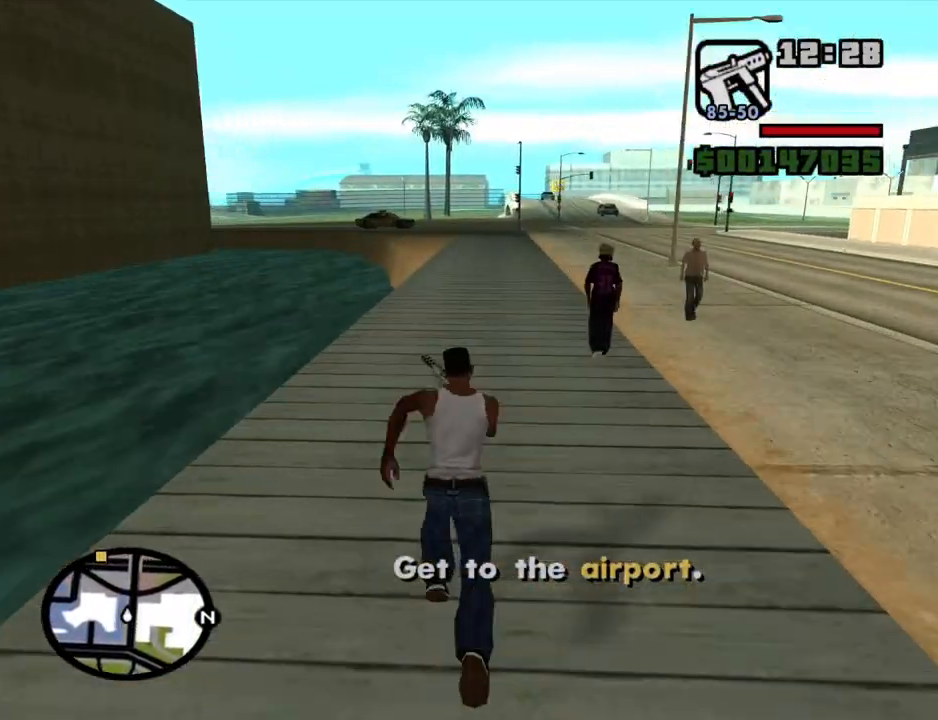
{"keys": ["w"], "mouse": [], "events": [[34, "space", "down"], [84, "space", "up"], [184, "space", "down"], [267, "space", "up"], [367, "space", "down"], [467, "space", "up"]]}
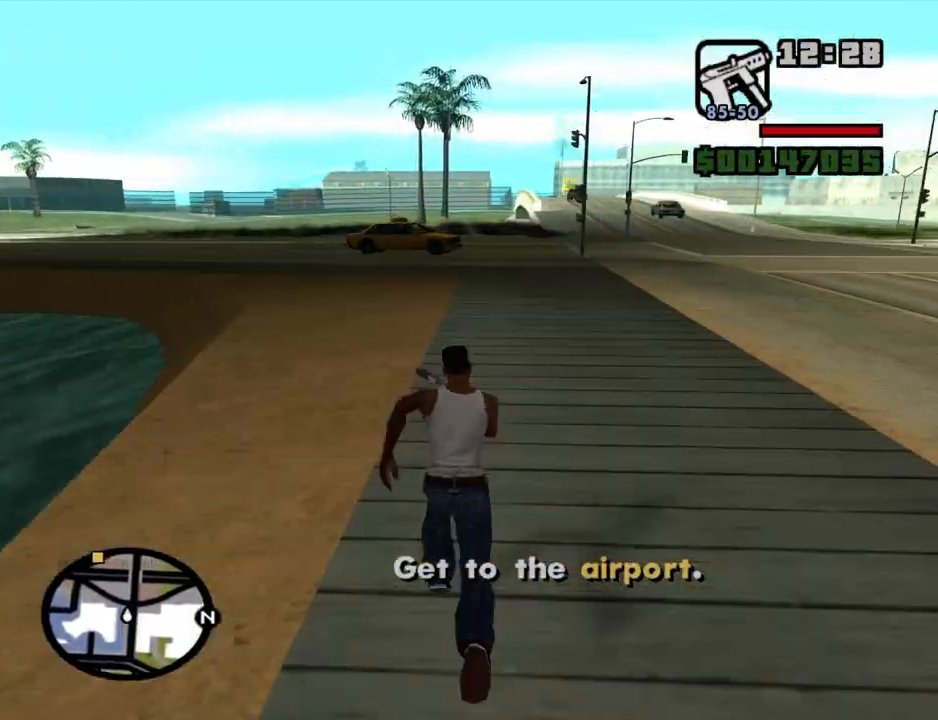
{"keys": ["a", "space", "w"], "mouse": [], "events": [[17, "a", "down"], [50, "space", "down"], [150, "space", "up"], [250, "space", "down"], [334, "space", "up"], [434, "space", "down"]]}
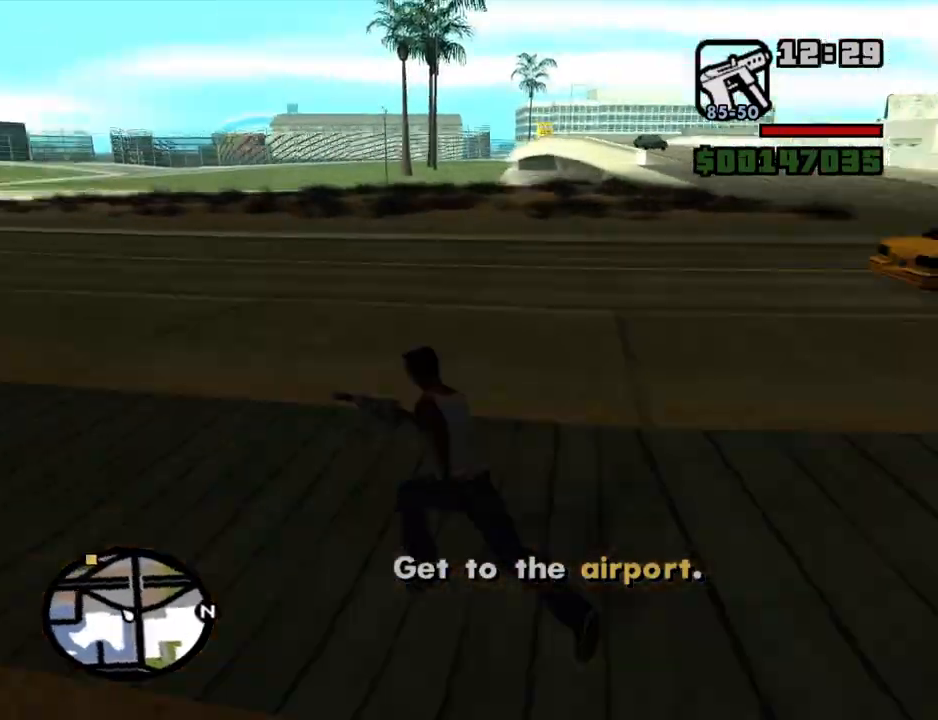
{"keys": ["a", "w"], "mouse": [], "events": [[17, "space", "up"], [117, "space", "down"], [217, "space", "up"], [300, "space", "down"], [400, "space", "up"]]}
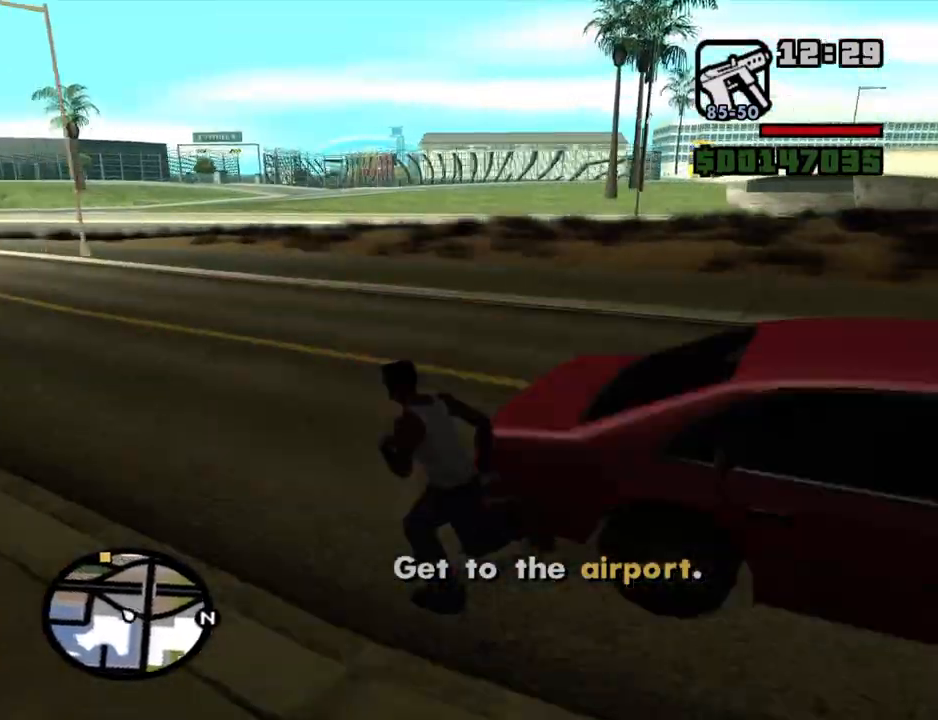
{"keys": ["a", "w"], "mouse": [], "events": [[34, "space", "down"], [84, "space", "up"], [184, "space", "down"], [267, "space", "up"], [367, "space", "down"], [467, "space", "up"]]}
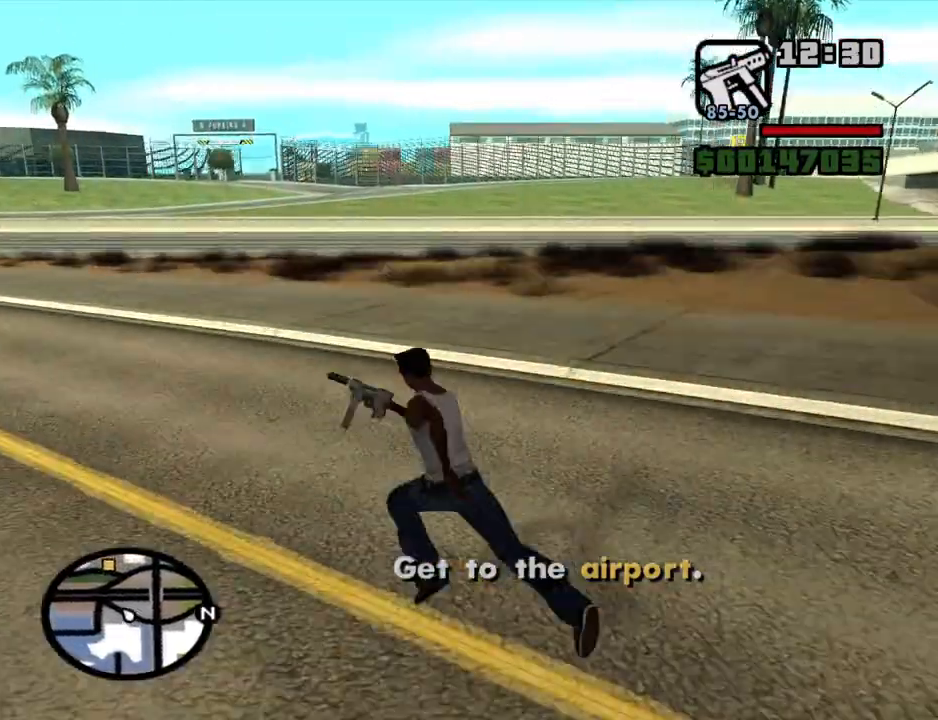
{"keys": ["a", "w"], "mouse": [], "events": [[50, "space", "down"], [100, "space", "up"], [250, "space", "down"], [284, "space", "up"], [434, "space", "down"], [484, "space", "up"]]}
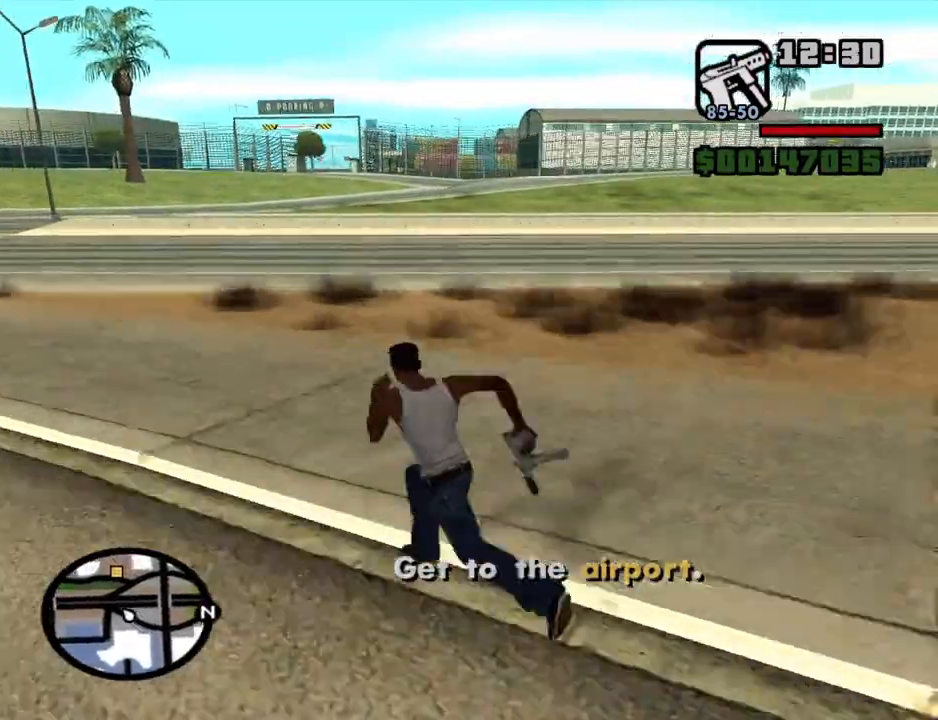
{"keys": ["w"], "mouse": [], "events": [[67, "space", "down"], [167, "space", "up"], [267, "space", "down"], [350, "space", "up"], [450, "space", "down"], [500, "a", "up"], [500, "space", "up"]]}
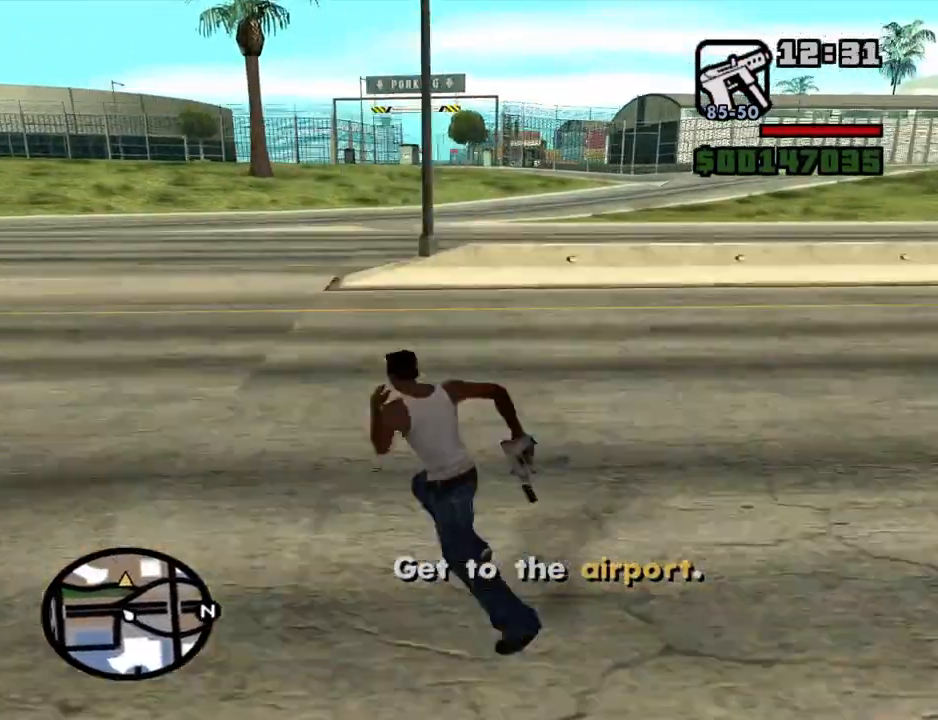
{"keys": ["w"], "mouse": [], "events": [[134, "space", "down"], [184, "space", "up"], [317, "space", "down"], [367, "space", "up"]]}
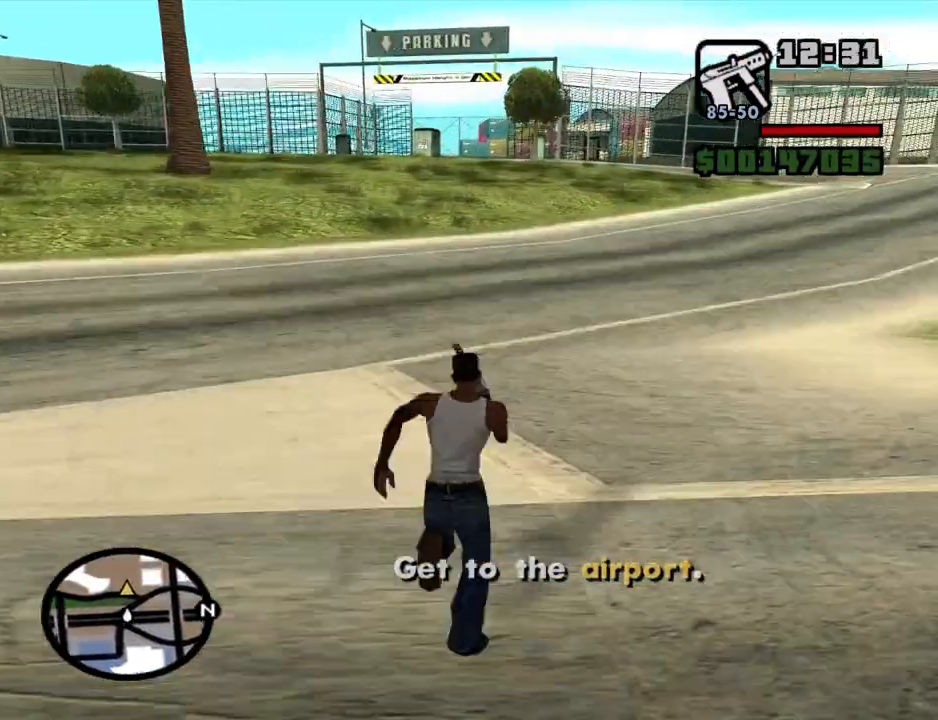
{"keys": ["w"], "mouse": [], "events": [[17, "space", "down"], [50, "space", "up"], [150, "space", "down"], [250, "space", "up"], [334, "space", "down"], [384, "space", "up"]]}